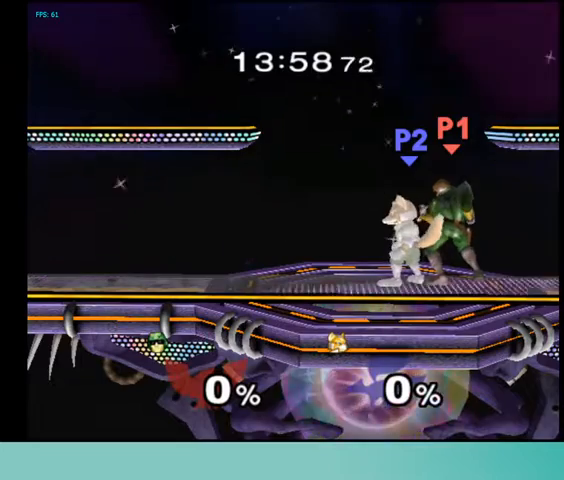
Gameplay with a controller (Nintendo layout); each line is a JSON object with the inputs held at the frame after it. "events" lists button and stick changes between this image and that frame as [ms after this image, input, new state], when the widget could be followed in between. Not read: L3 R3 other_buttons.
{"buttons": [], "events": [[133, "C_LEFT", "down"], [267, "C_LEFT", "up"]]}
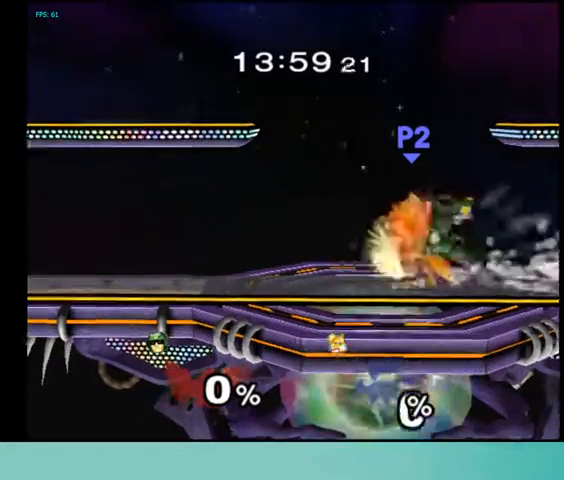
{"buttons": [], "events": []}
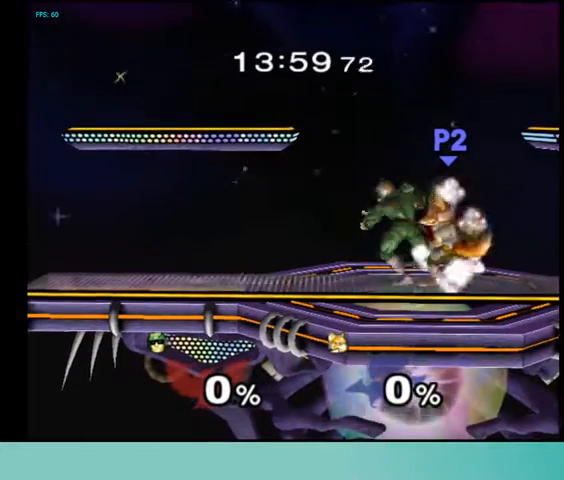
{"buttons": [], "events": []}
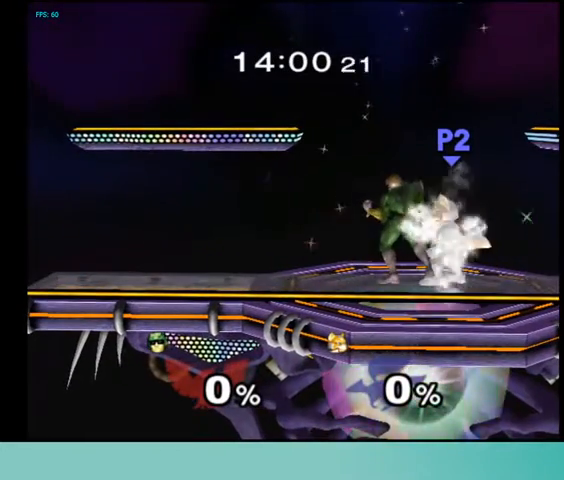
{"buttons": [], "events": []}
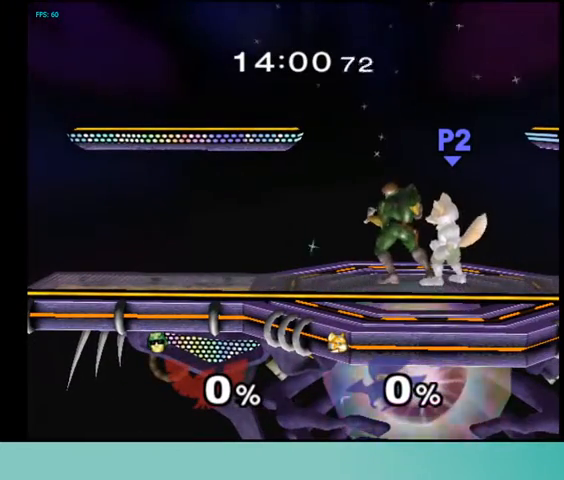
{"buttons": [], "events": []}
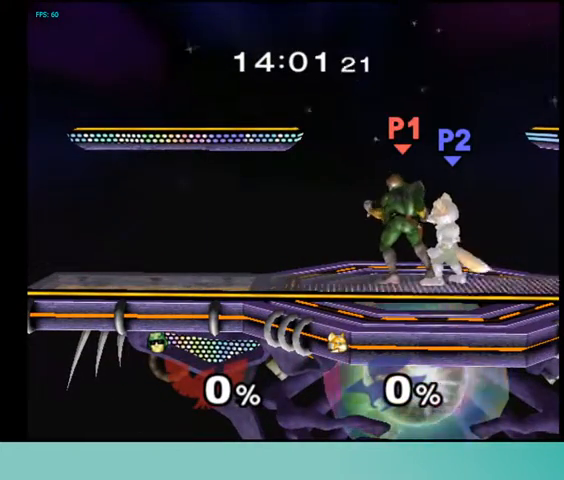
{"buttons": [], "events": []}
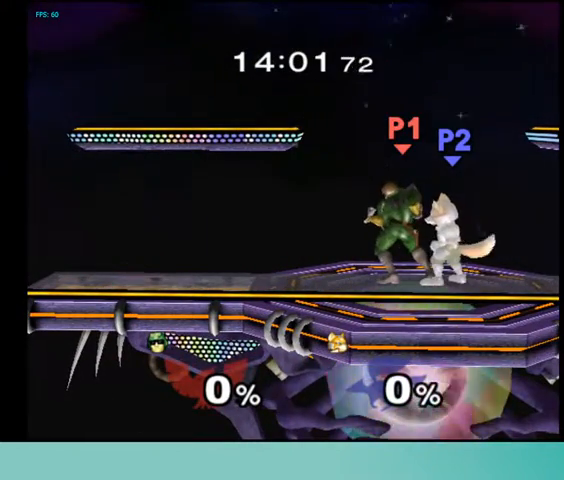
{"buttons": [], "events": []}
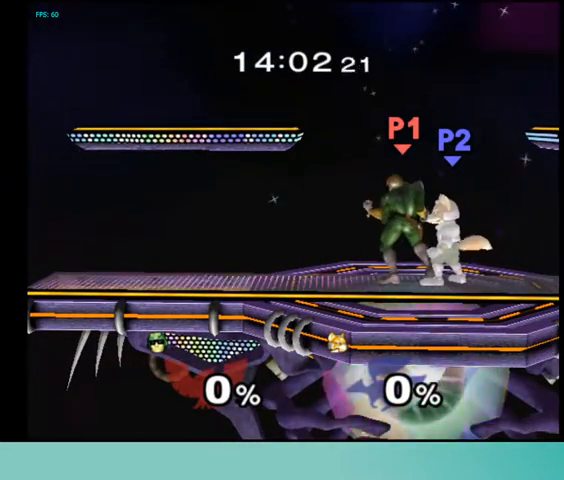
{"buttons": [], "events": [[367, "DPAD_RIGHT", "down"], [467, "DPAD_RIGHT", "up"]]}
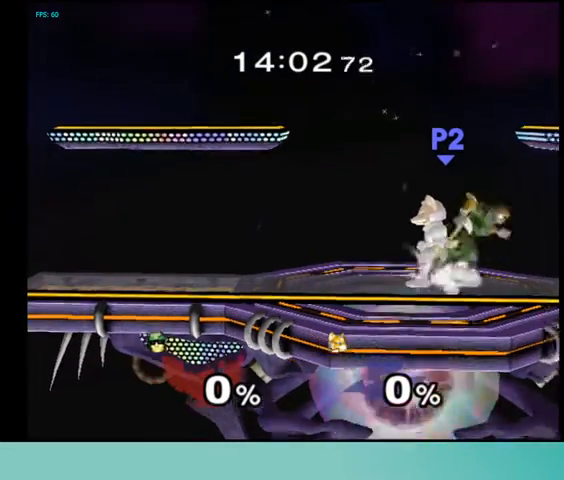
{"buttons": [], "events": [[433, "DPAD_LEFT", "down"], [500, "DPAD_LEFT", "up"]]}
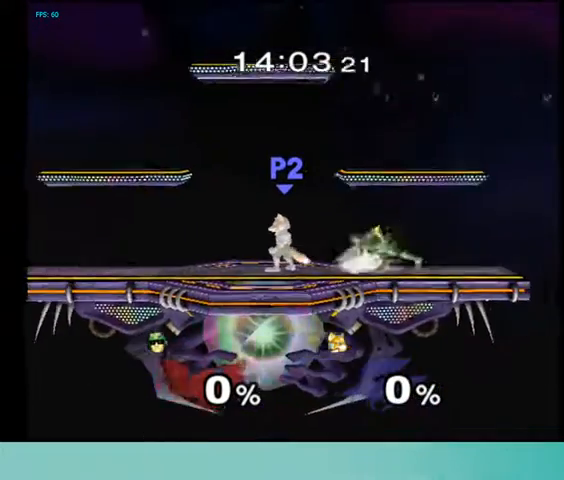
{"buttons": [], "events": []}
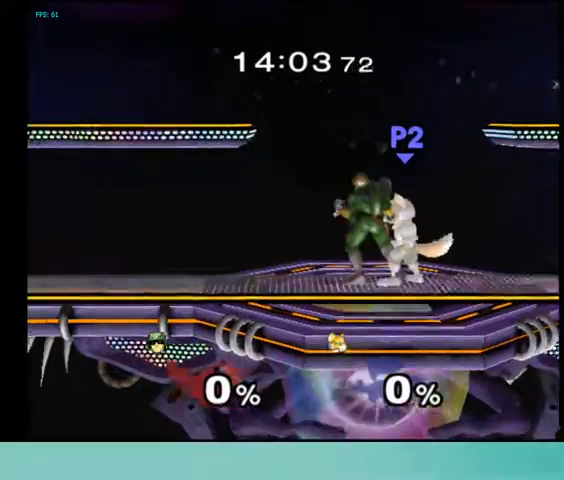
{"buttons": [], "events": [[300, "DPAD_RIGHT", "down"], [367, "DPAD_RIGHT", "up"]]}
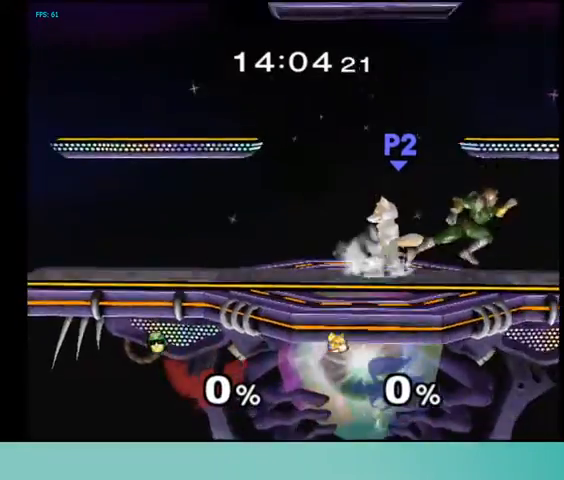
{"buttons": [], "events": [[300, "DPAD_LEFT", "down"], [400, "DPAD_LEFT", "up"]]}
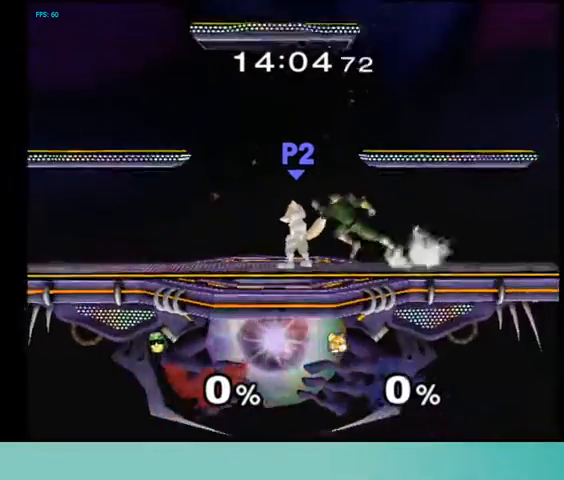
{"buttons": [], "events": [[367, "DPAD_RIGHT", "down"], [467, "DPAD_RIGHT", "up"]]}
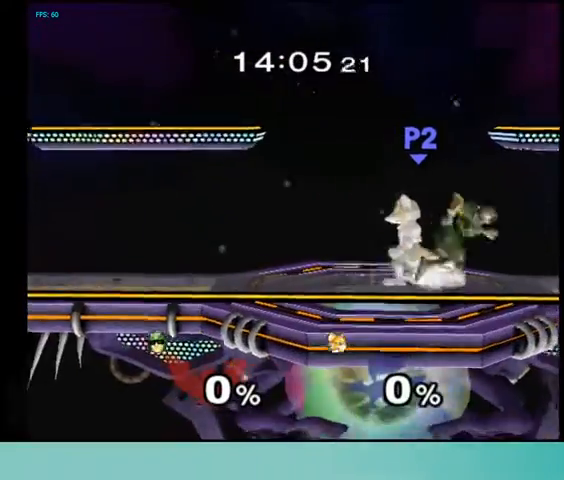
{"buttons": [], "events": [[400, "DPAD_LEFT", "down"], [500, "DPAD_LEFT", "up"]]}
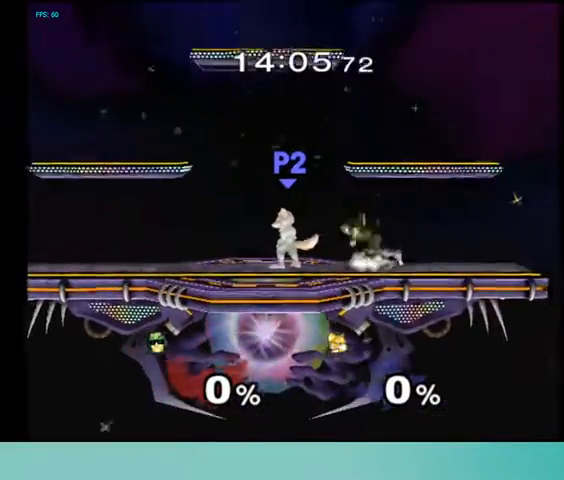
{"buttons": [], "events": [[267, "DPAD_RIGHT", "down"], [333, "DPAD_RIGHT", "up"]]}
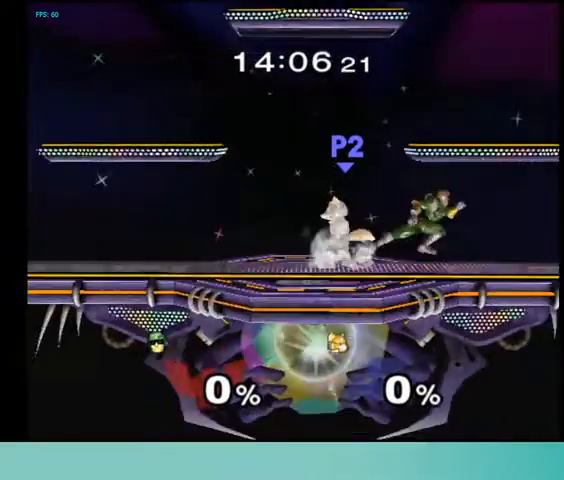
{"buttons": [], "events": [[200, "DPAD_LEFT", "down"], [267, "DPAD_LEFT", "up"]]}
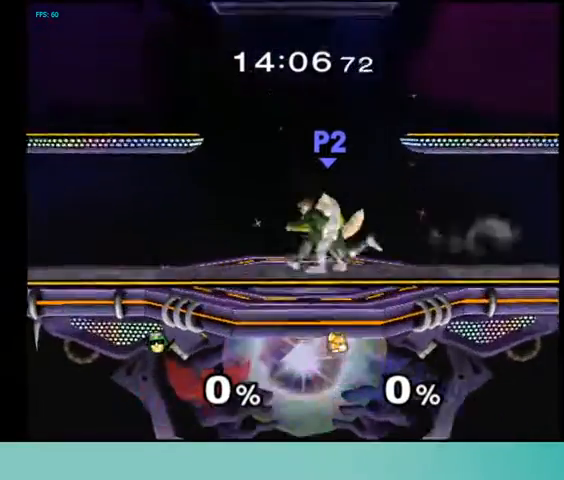
{"buttons": ["DPAD_RIGHT"], "events": [[467, "DPAD_RIGHT", "down"]]}
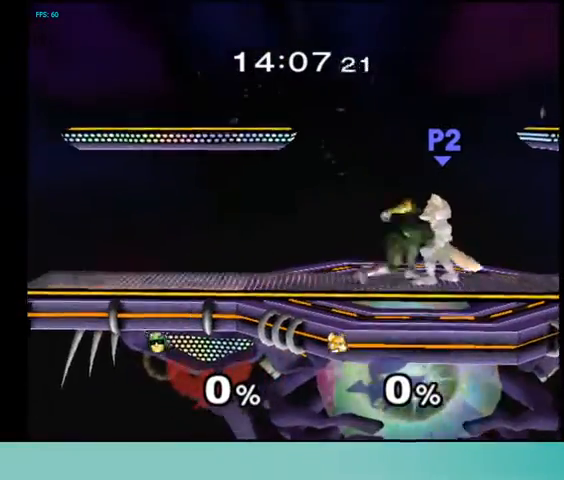
{"buttons": [], "events": [[33, "DPAD_RIGHT", "up"]]}